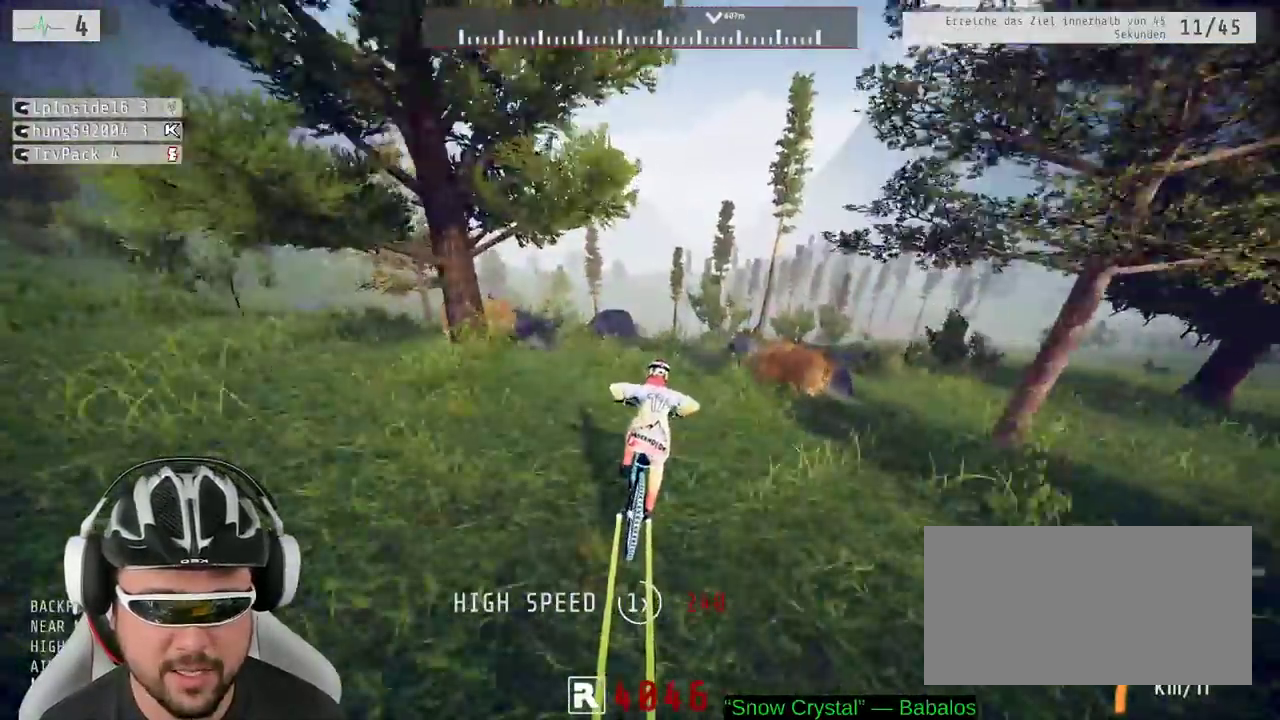
Gameplay with a controller (Xbox layout); each line is a JSON object with the inputs held at the frame after it. "events" lists button and stick changes between this image and that frame as [ms after this image, input, new state], when the widget could be followed in between. Not read: L3 R3 X.
{"buttons": ["R2"], "left_stick": "center", "right_stick": "down", "events": []}
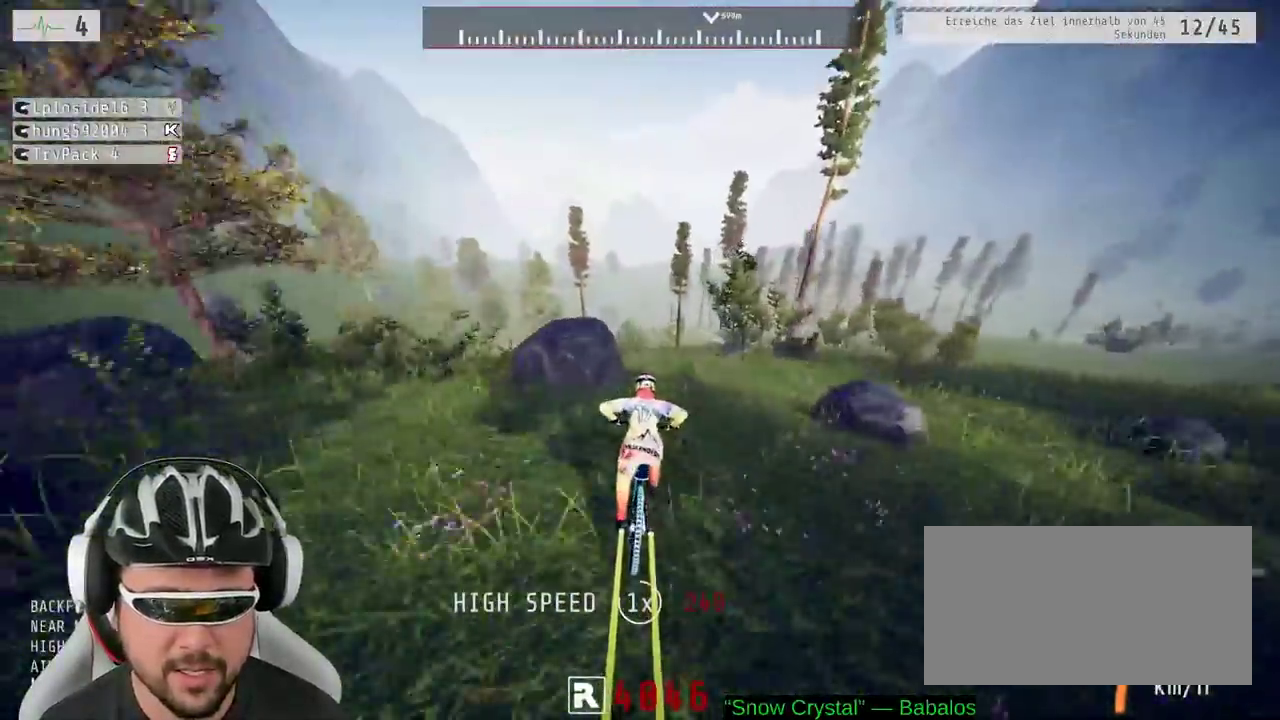
{"buttons": ["R2"], "left_stick": "right", "right_stick": "down", "events": [[17, "left_stick", "right"], [150, "left_stick", "center"], [500, "left_stick", "right"]]}
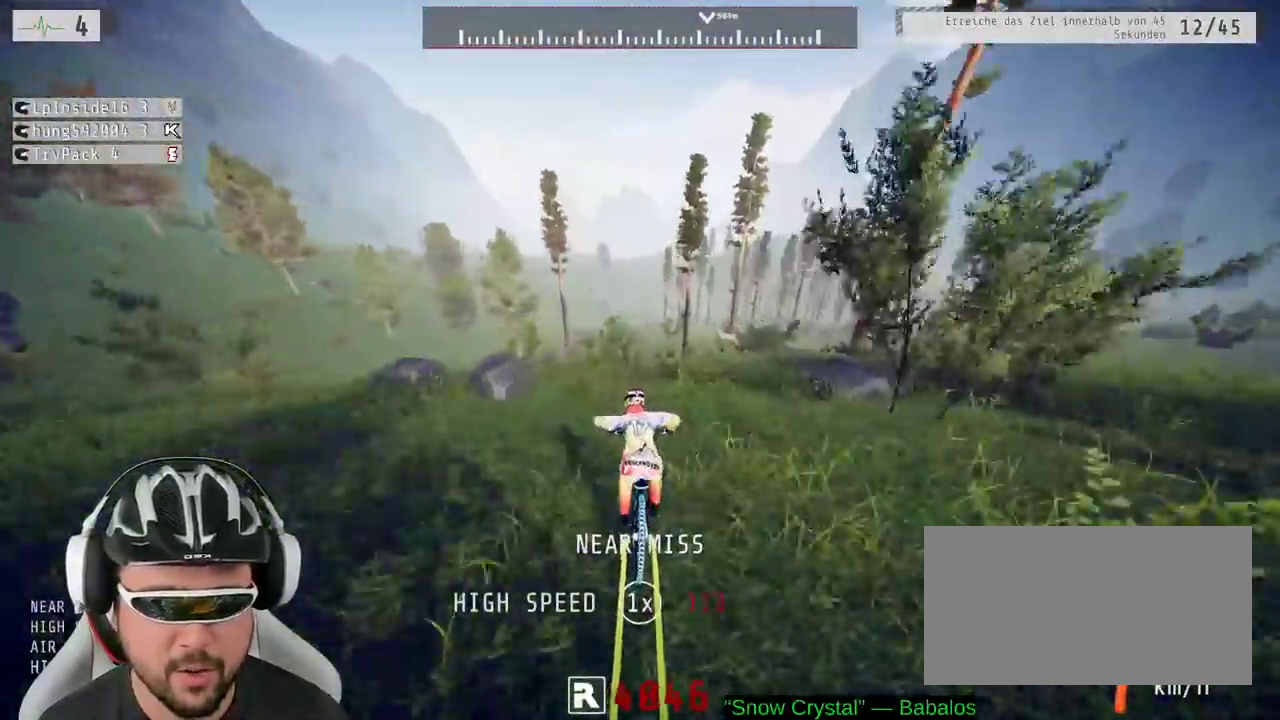
{"buttons": ["R2"], "left_stick": "left", "right_stick": "up"}
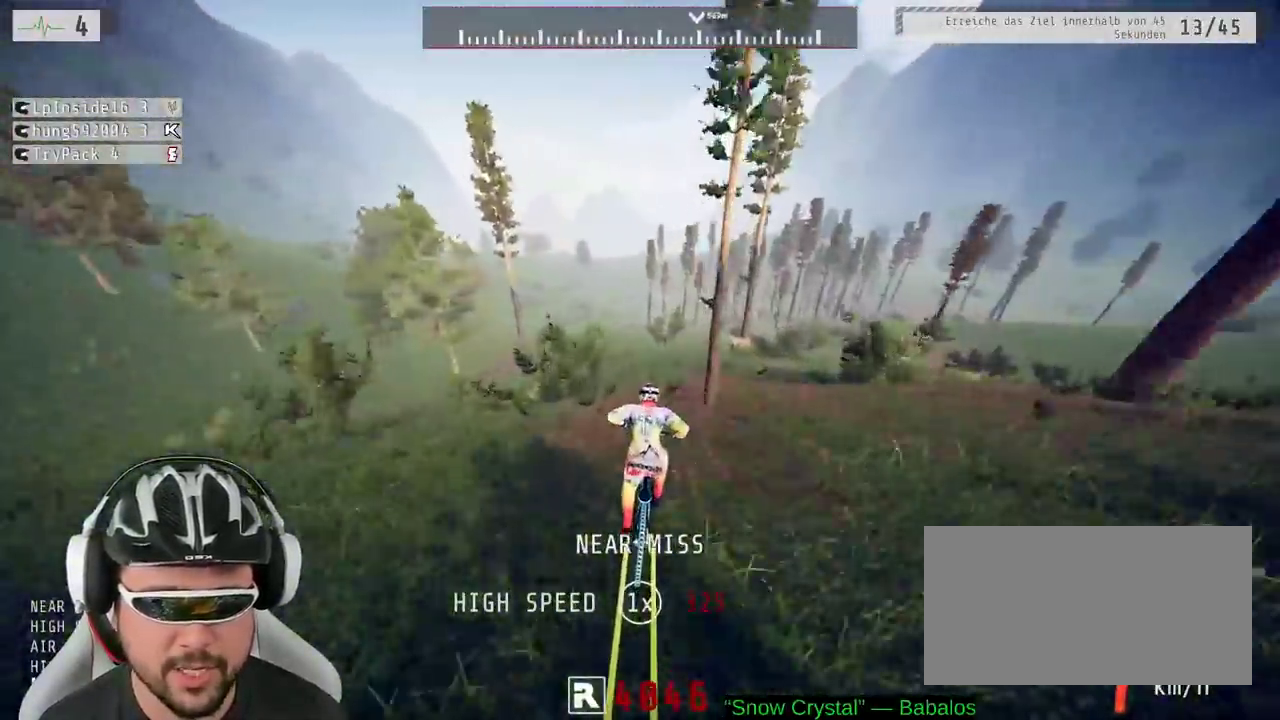
{"buttons": ["R2"], "left_stick": "center", "right_stick": "center"}
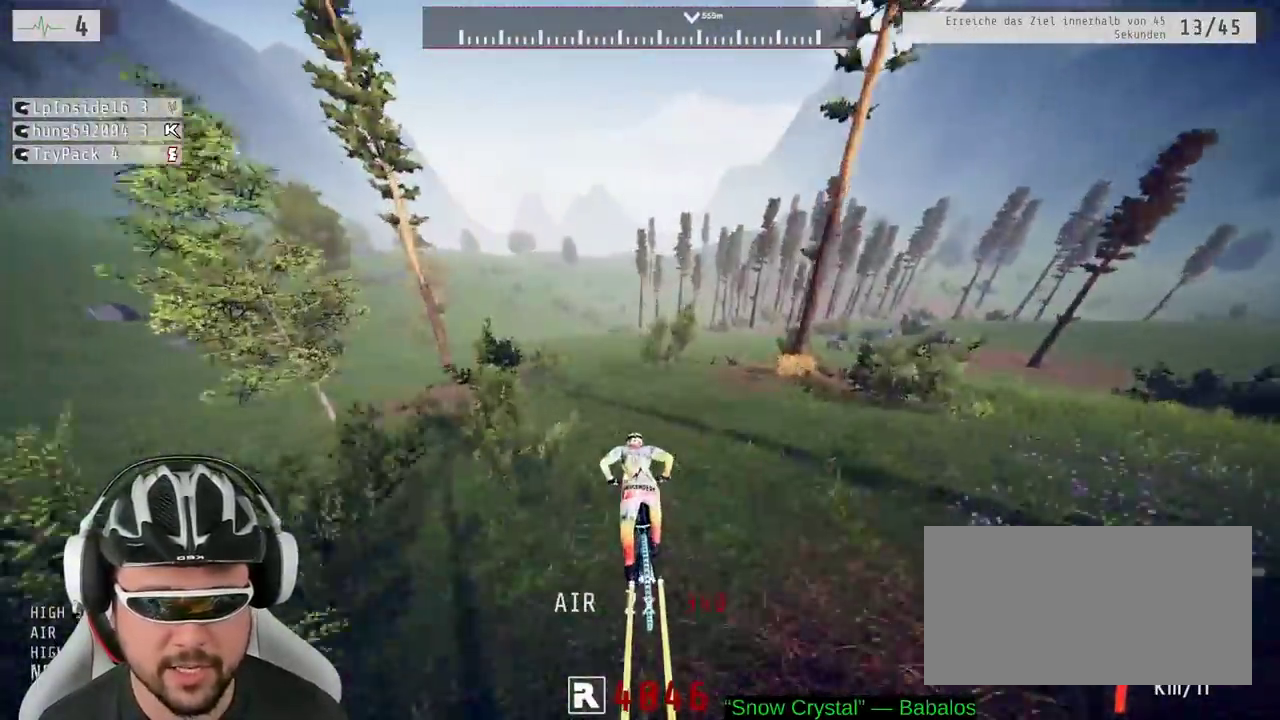
{"buttons": ["R2"], "left_stick": "left", "right_stick": "center"}
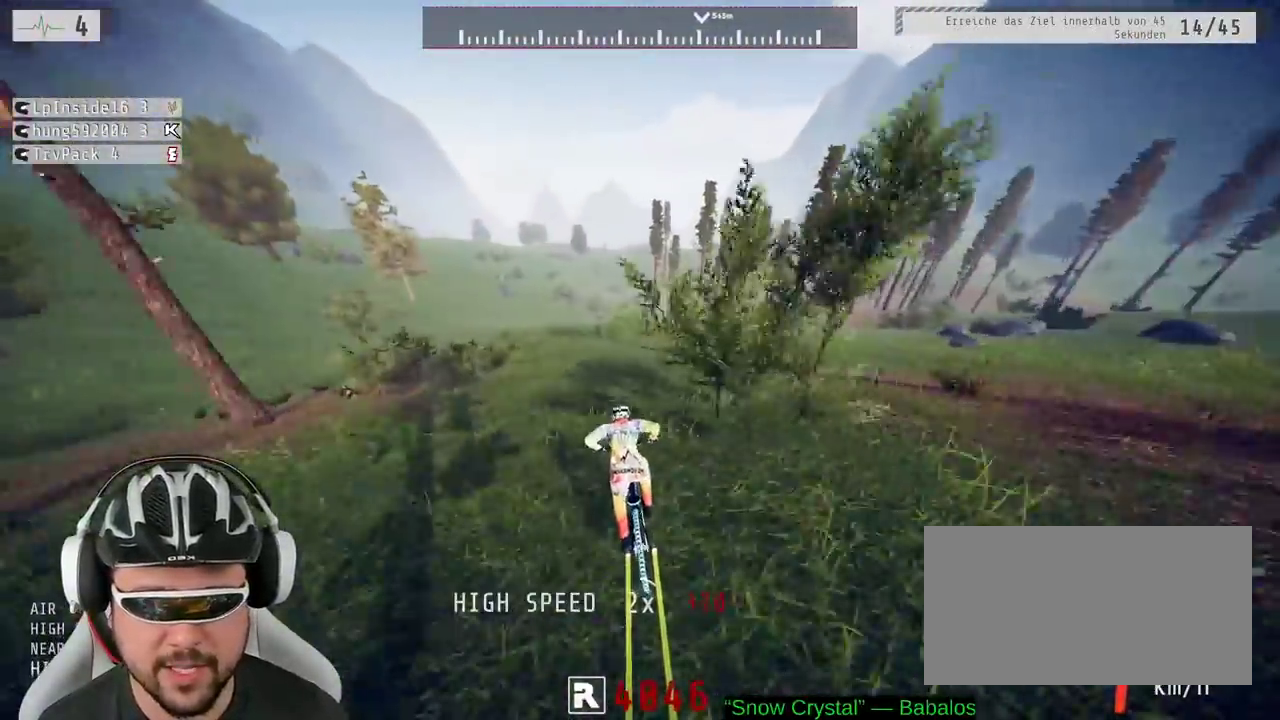
{"buttons": ["R2"], "left_stick": "center", "right_stick": "center"}
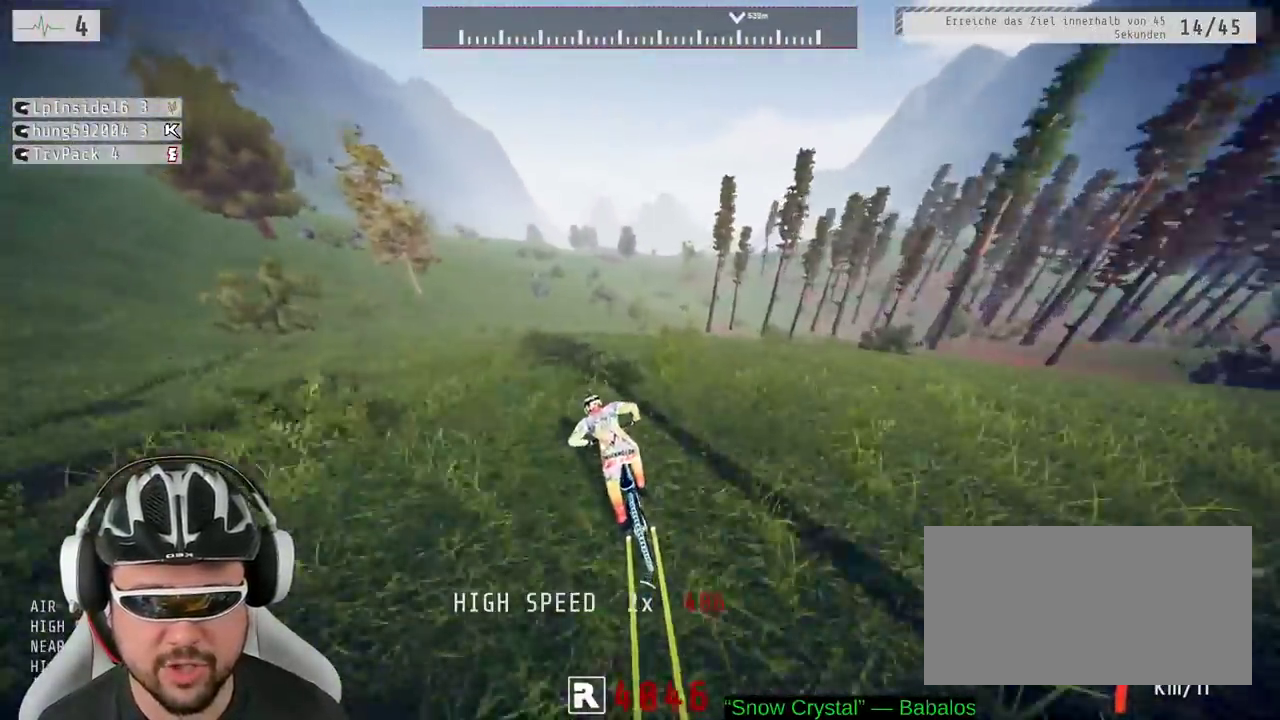
{"buttons": ["R2"], "left_stick": "center", "right_stick": "center", "events": []}
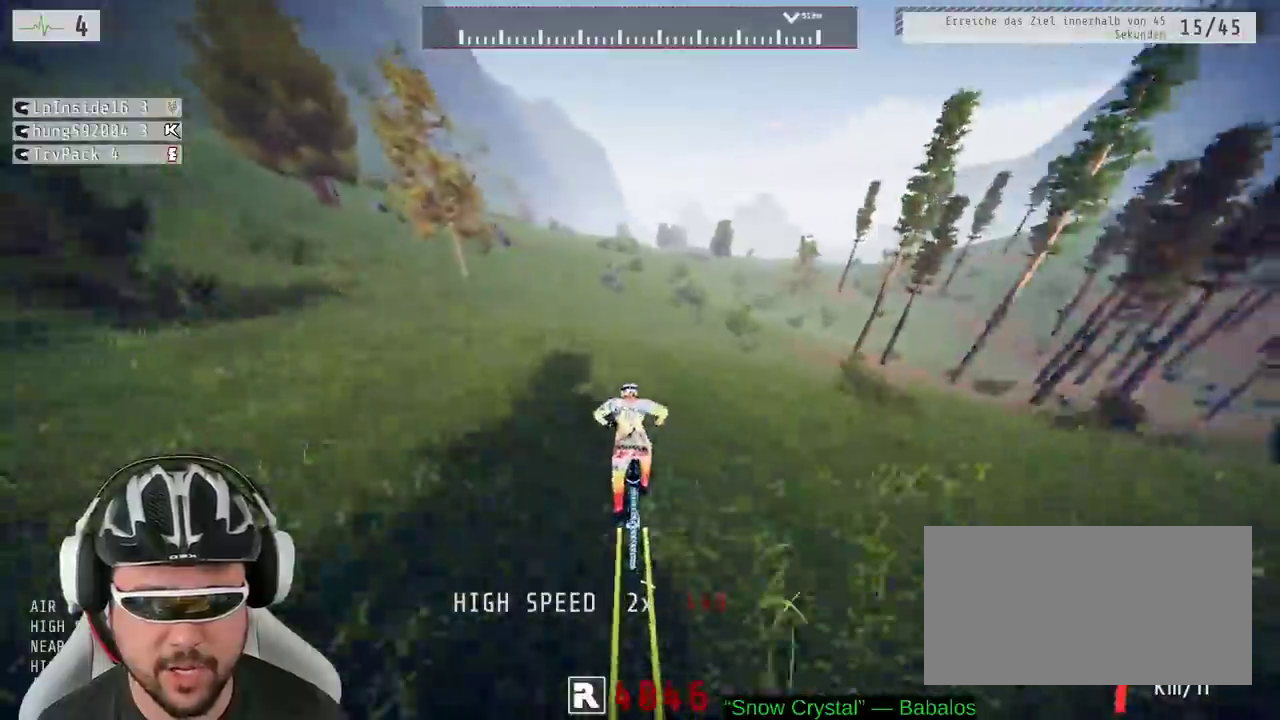
{"buttons": ["R2"], "left_stick": "center", "right_stick": "center", "events": []}
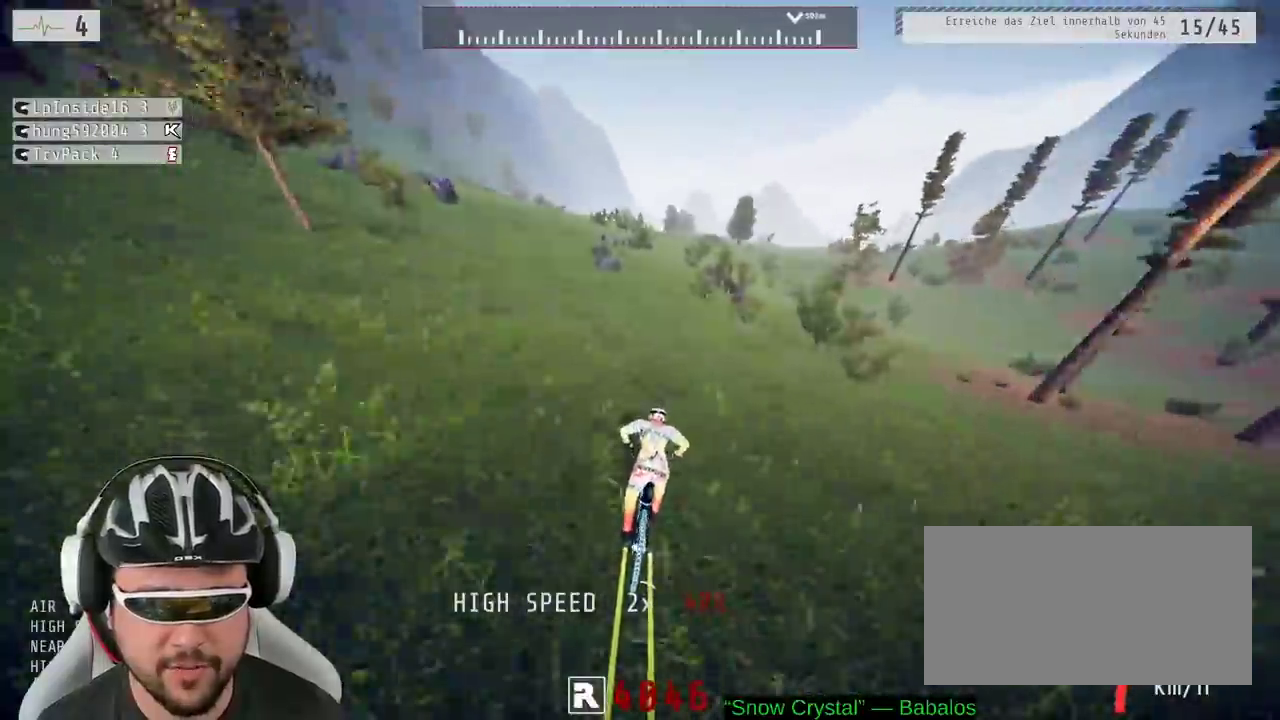
{"buttons": ["R2"], "left_stick": "center", "right_stick": "center", "events": []}
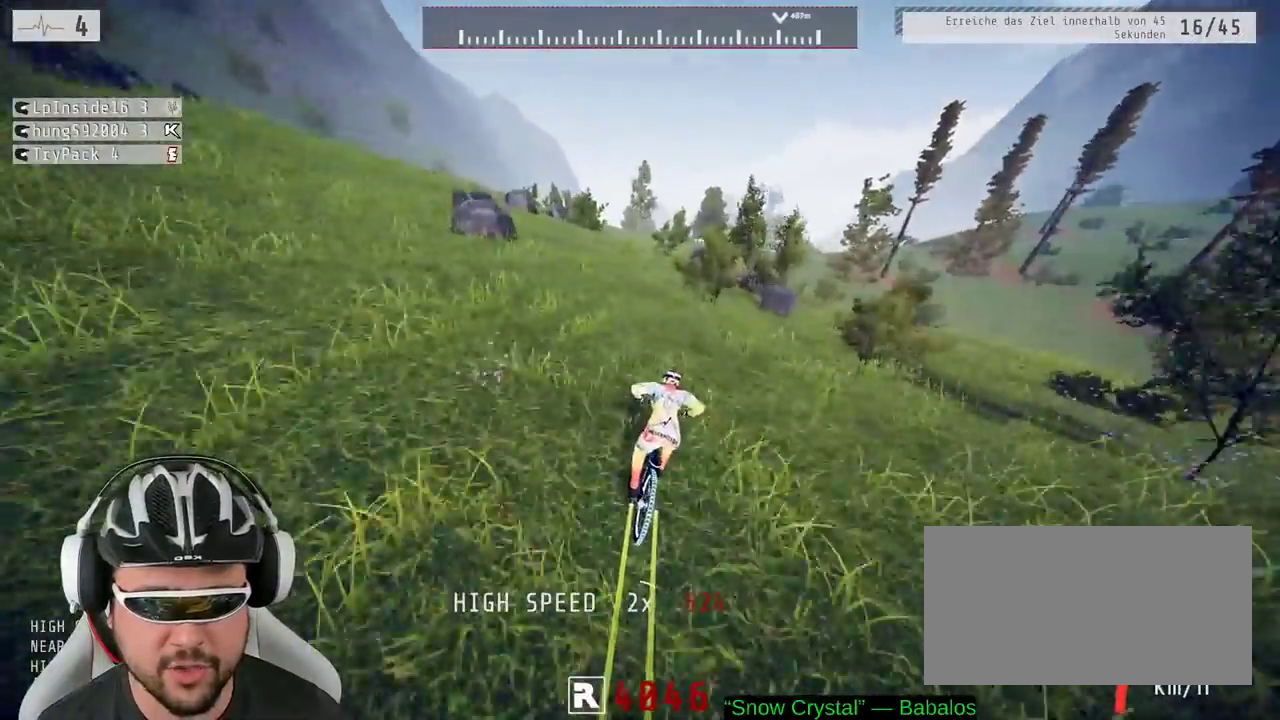
{"buttons": ["R2"], "left_stick": "center", "right_stick": "center", "events": []}
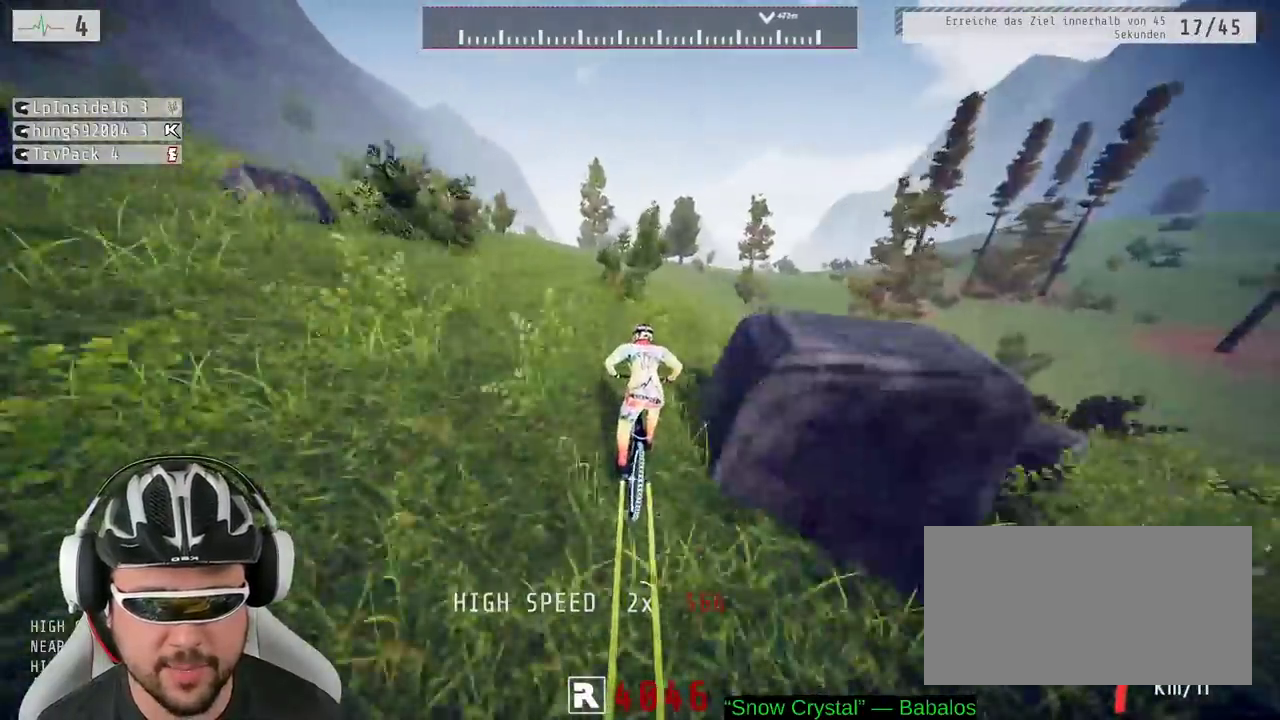
{"buttons": ["R2"], "left_stick": "center", "right_stick": "down"}
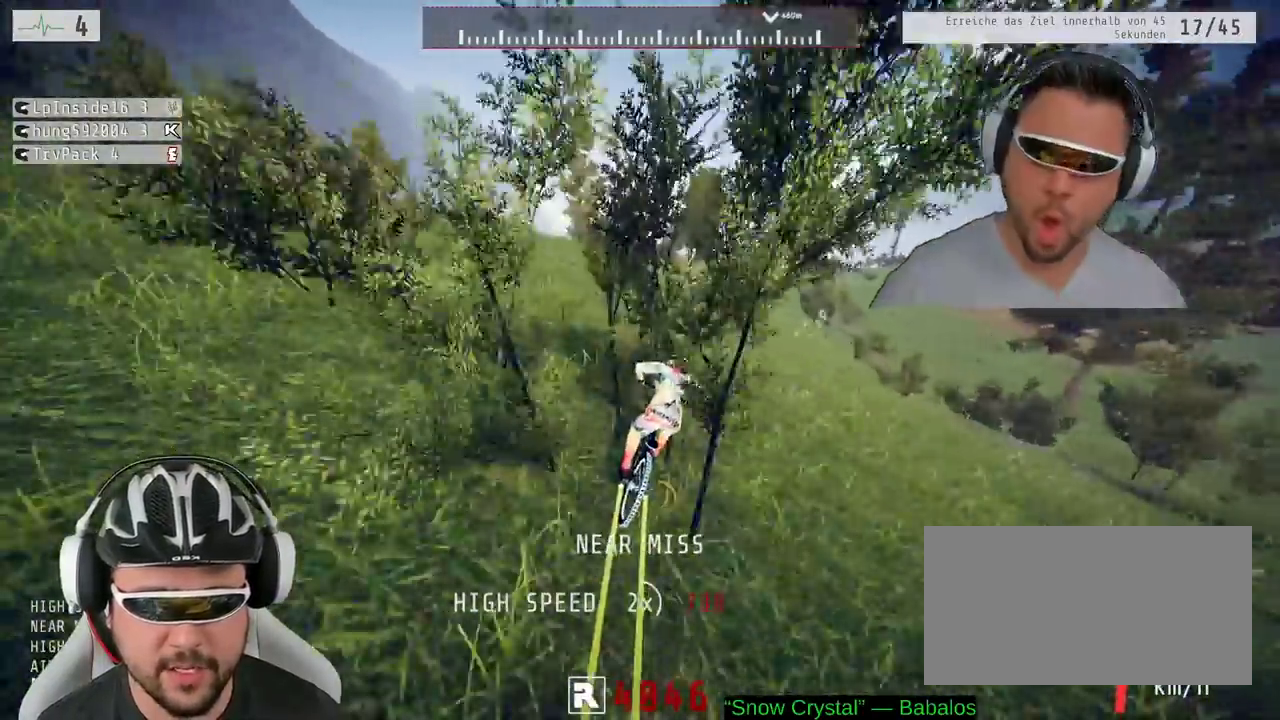
{"buttons": ["R2"], "left_stick": "left", "right_stick": "down"}
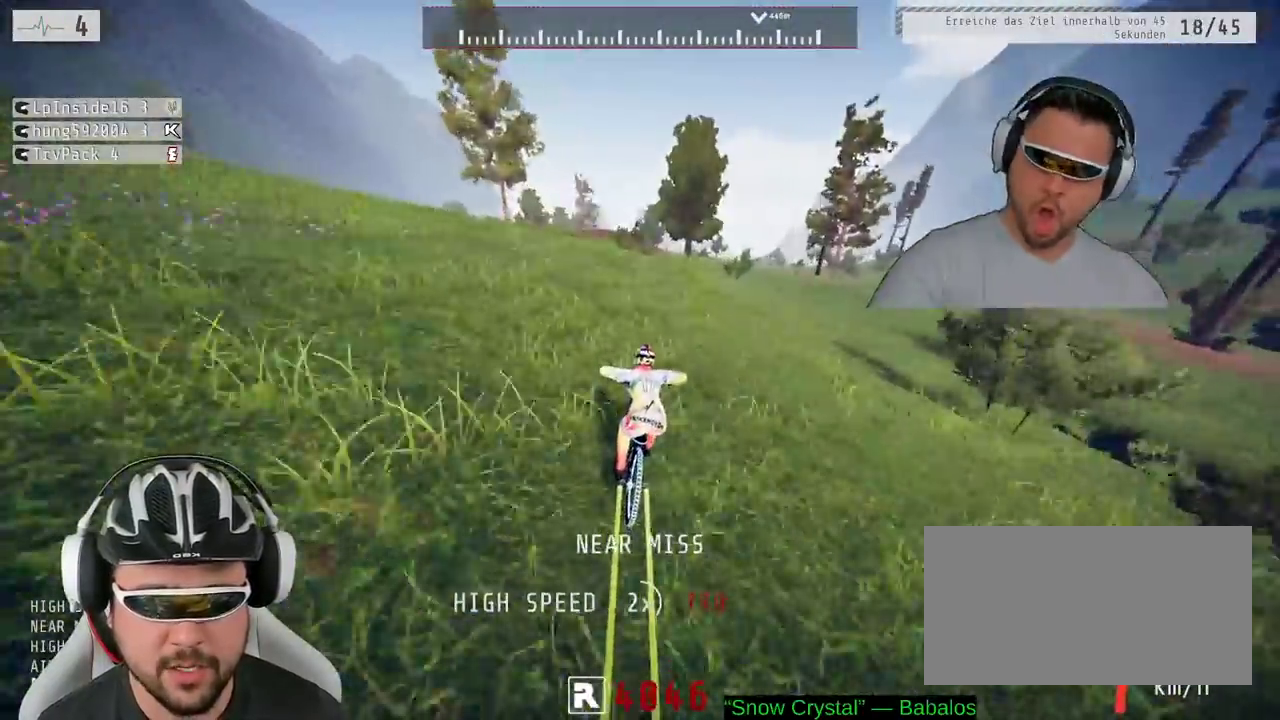
{"buttons": ["R2"], "left_stick": "left", "right_stick": "down"}
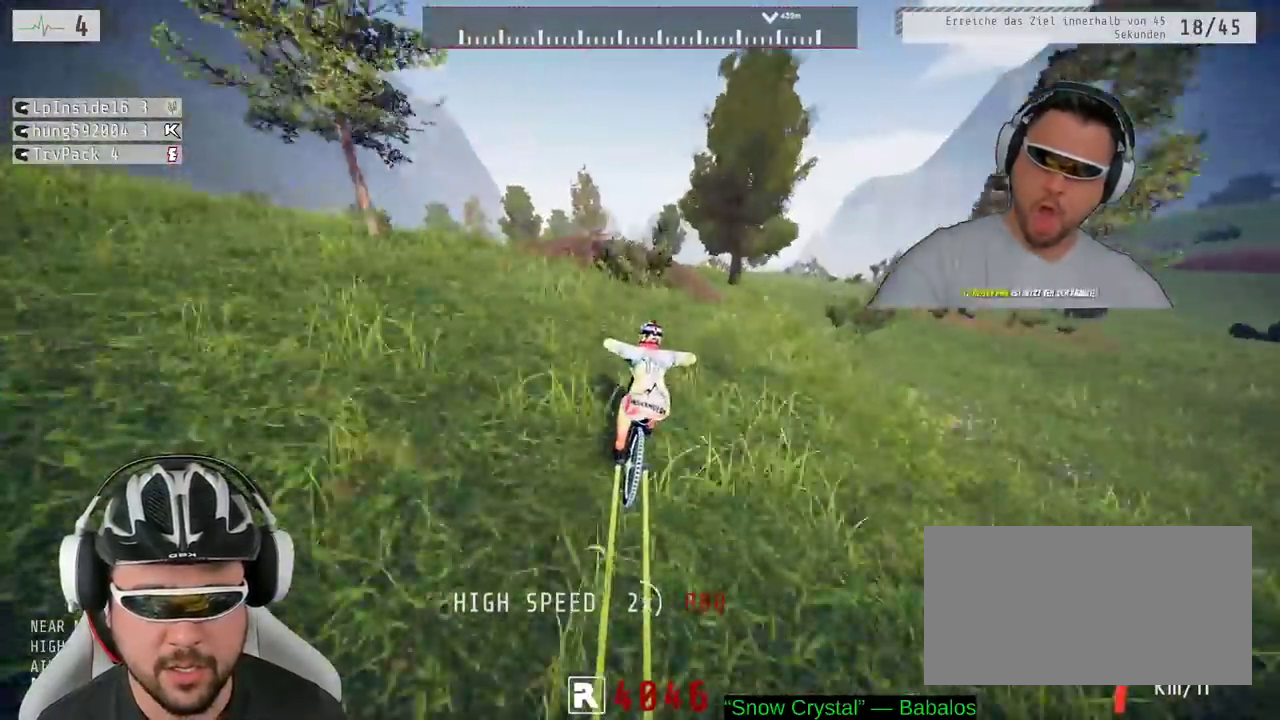
{"buttons": ["L1", "R2"], "left_stick": "down", "right_stick": "center", "events": [[50, "left_stick", "center"], [417, "L1", "down"], [417, "left_stick", "down"], [433, "right_stick", "center"]]}
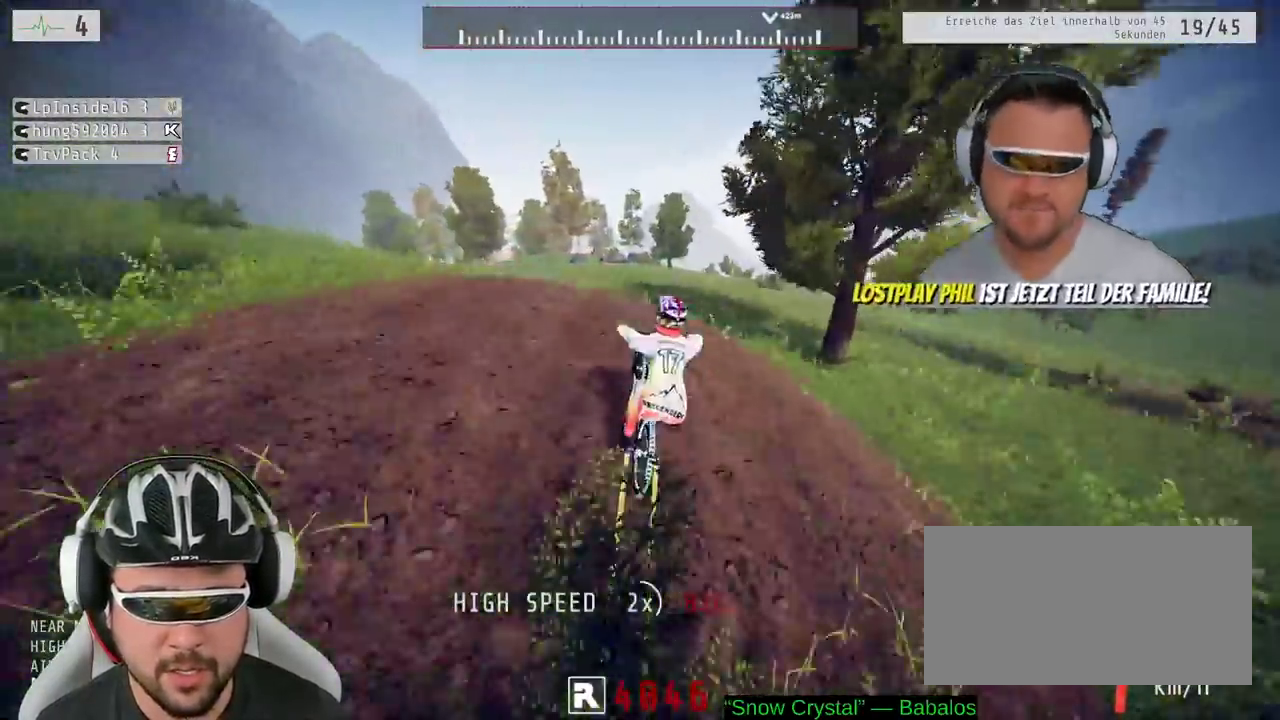
{"buttons": ["R2"], "left_stick": "down", "right_stick": "center", "events": [[250, "right_stick", "up"], [433, "right_stick", "center"], [450, "L1", "up"]]}
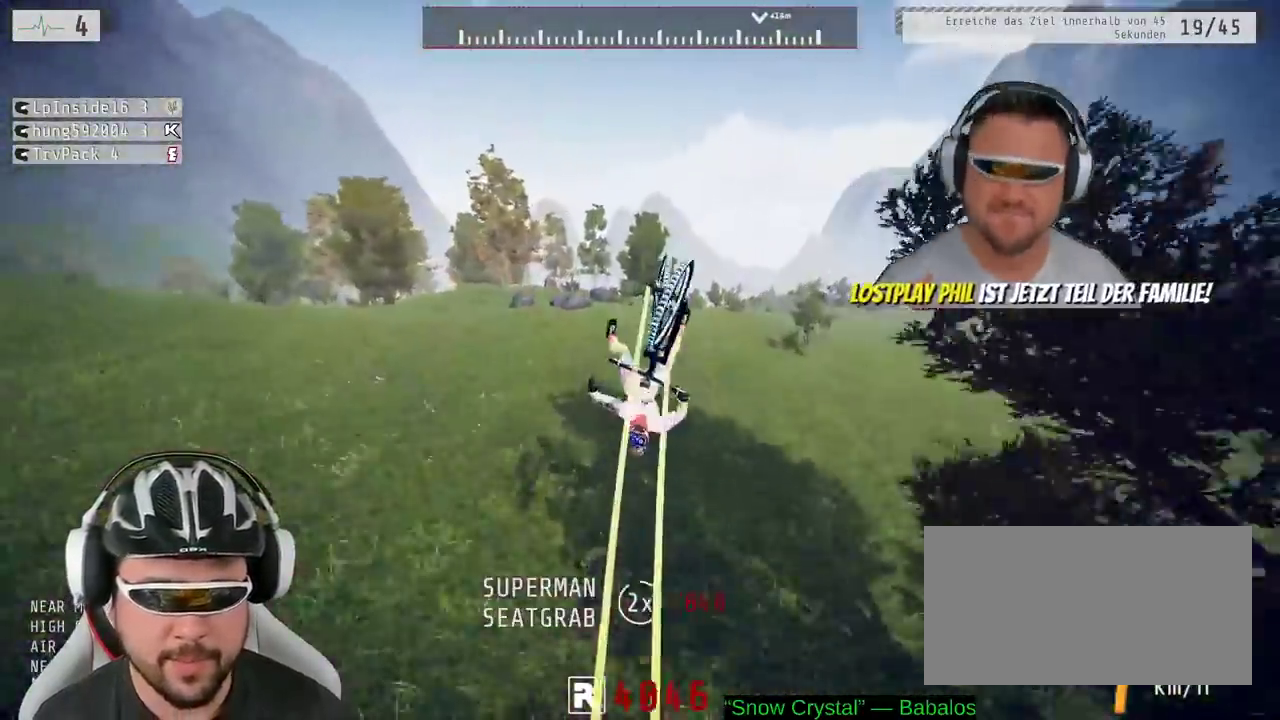
{"buttons": ["R2"], "left_stick": "center", "right_stick": "center", "events": [[200, "left_stick", "down-right"], [250, "left_stick", "center"]]}
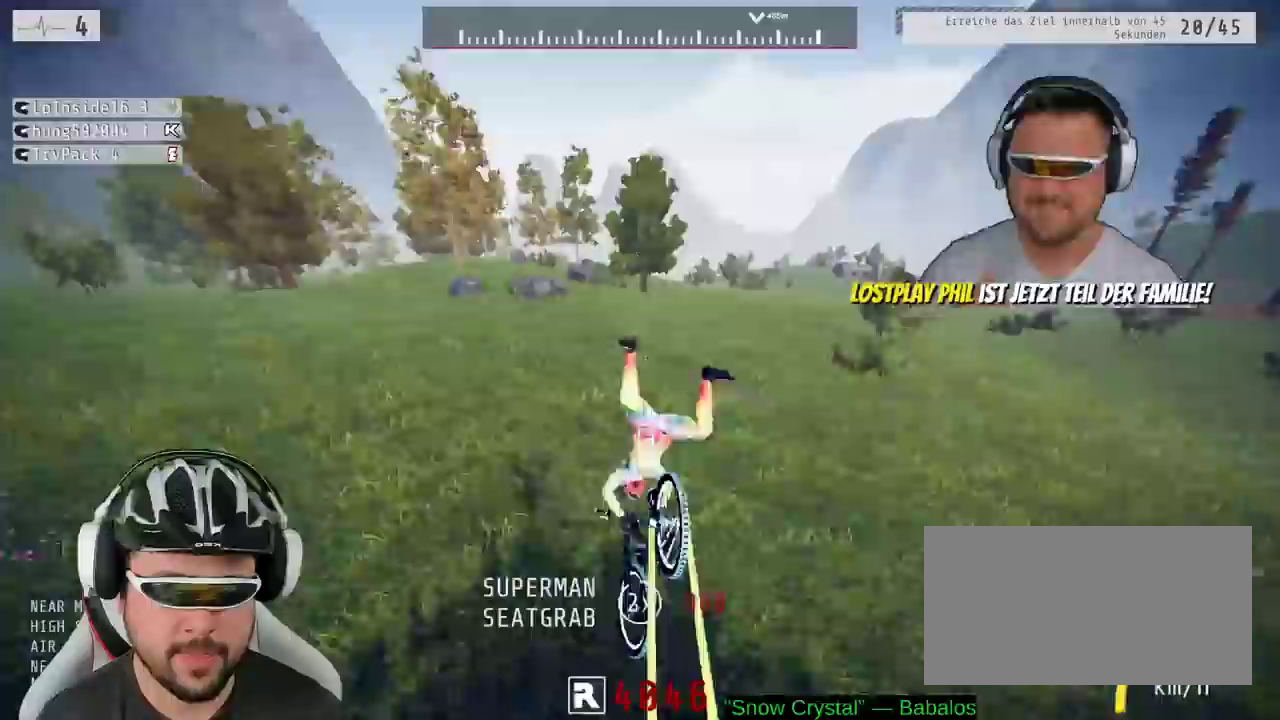
{"buttons": ["R2"], "left_stick": "center", "right_stick": "center", "events": []}
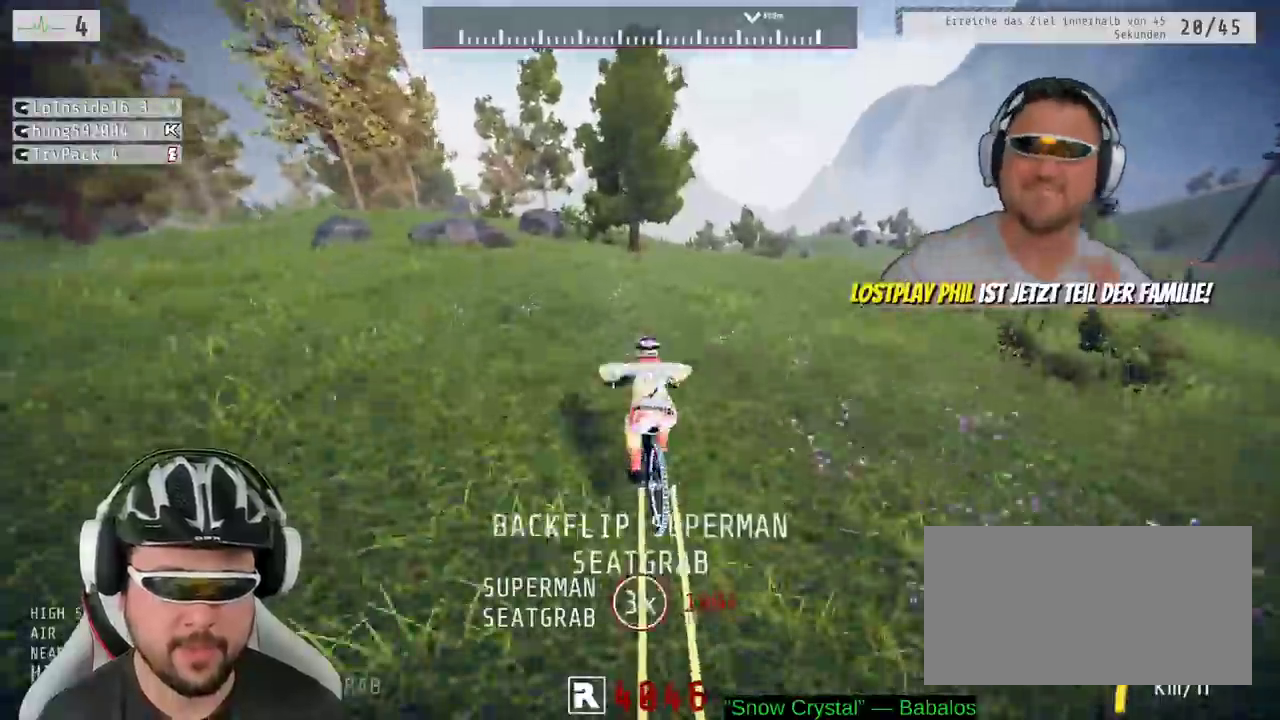
{"buttons": ["R2"], "left_stick": "center", "right_stick": "center", "events": [[67, "left_stick", "down-right"], [200, "left_stick", "right"], [267, "left_stick", "center"]]}
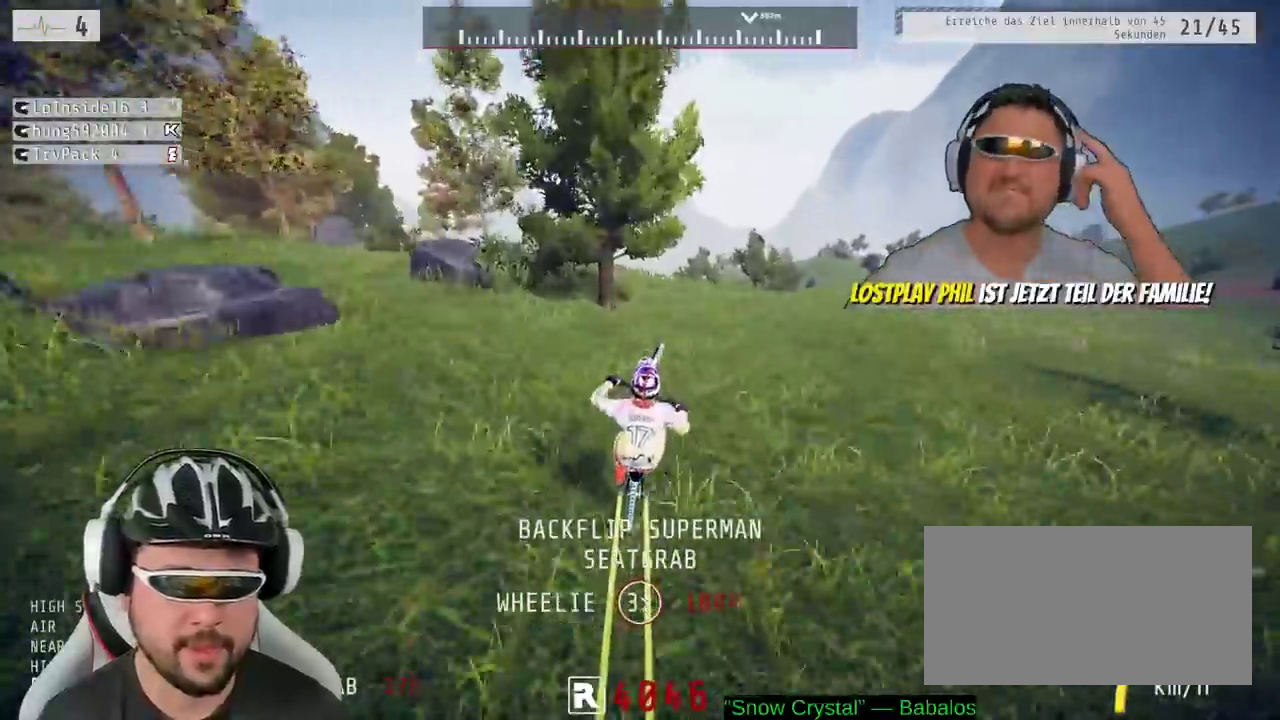
{"buttons": ["R2"], "left_stick": "left", "right_stick": "center"}
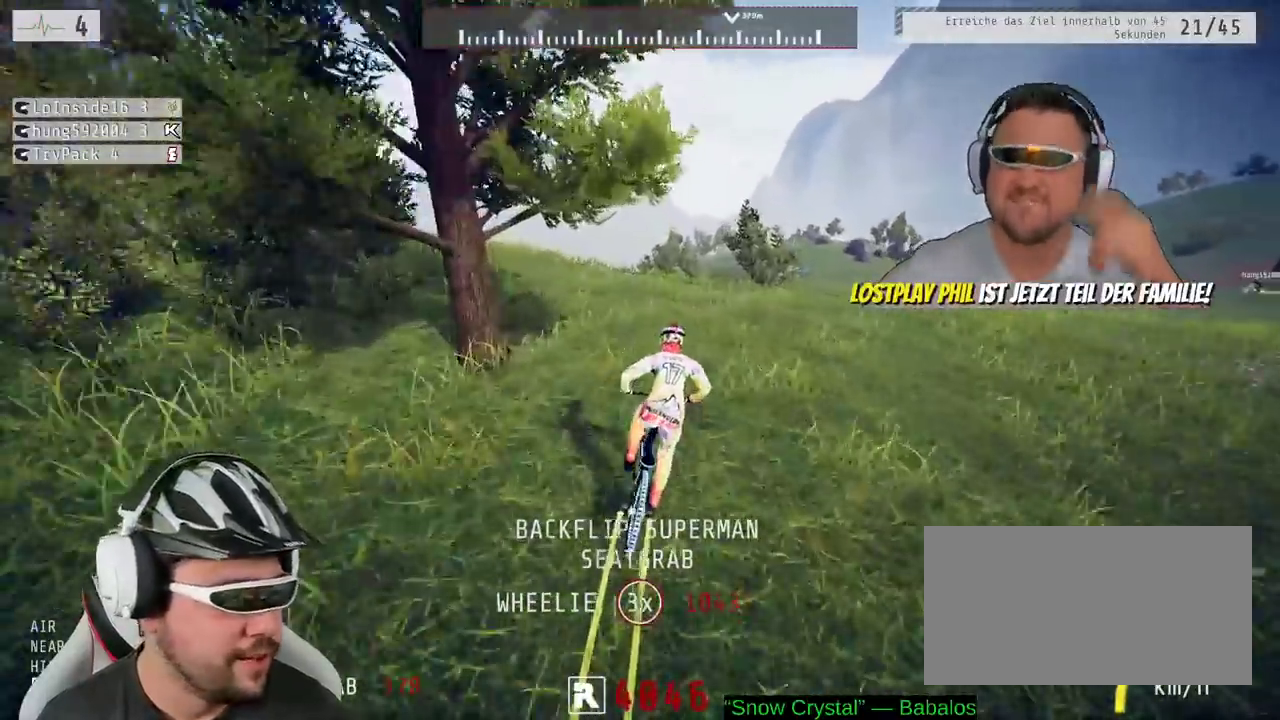
{"buttons": ["R2"], "left_stick": "center", "right_stick": "down"}
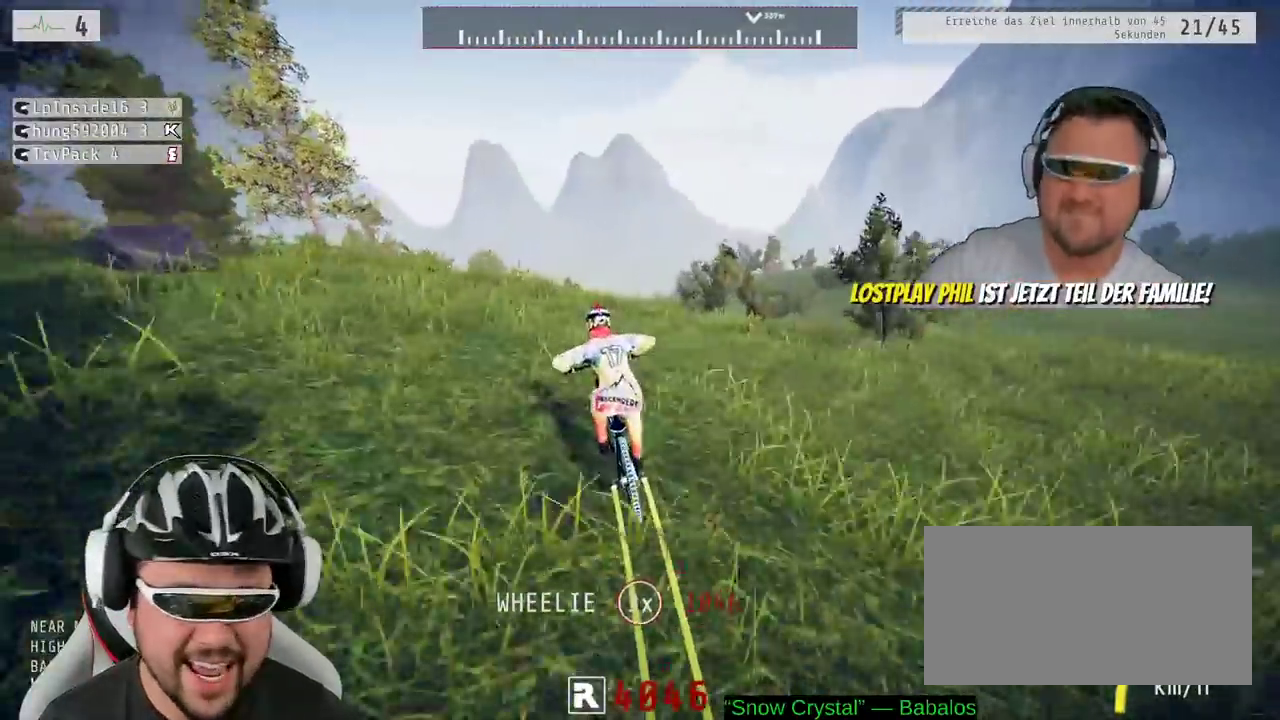
{"buttons": ["R2"], "left_stick": "right", "right_stick": "down", "events": [[417, "left_stick", "right"]]}